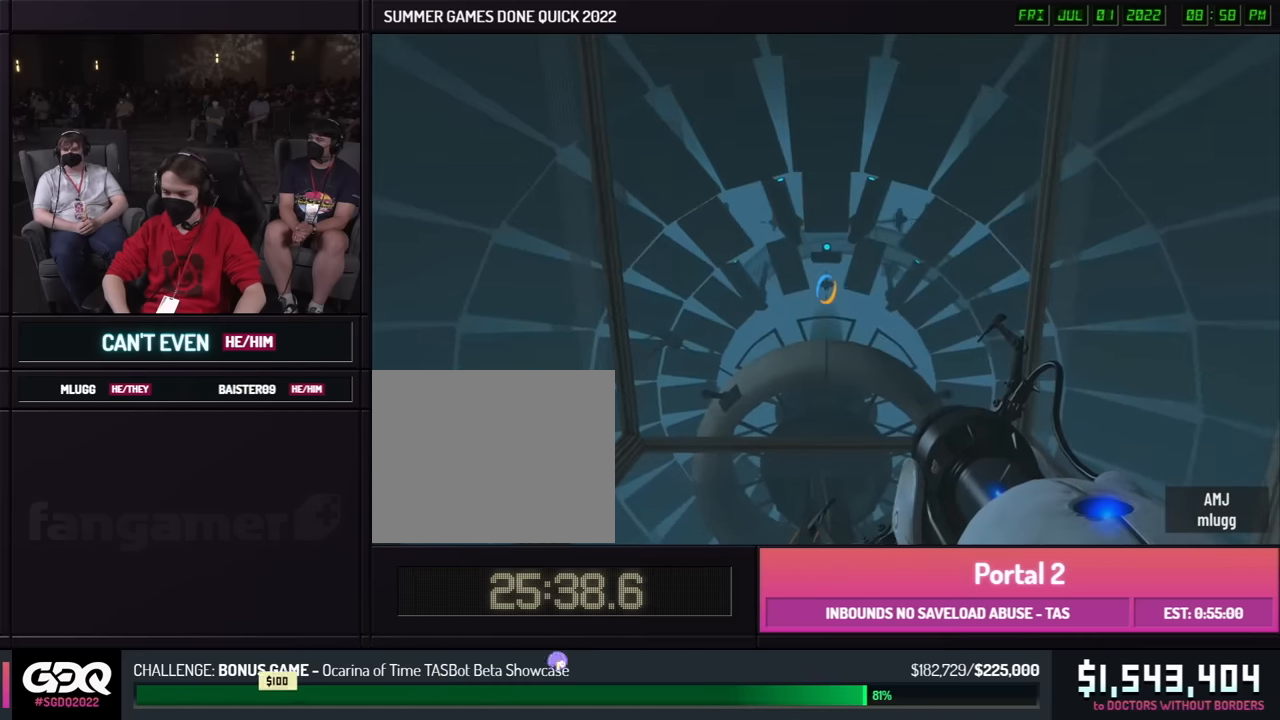
Gameplay with a controller (Xbox layout); each line is a JSON object with the inputs held at the frame after it. "events" lists button and stick changes between this image and that frame as [ms after this image, input, new state], when the widget could be followed in between. Not read: DPAD_DOWN DPAD_LEFT DPAD_RIGHT DPAD_UP L2 L3 R2 R3 SELECT START other_buttons.
{"buttons": [], "left_stick": "center", "right_stick": "center", "events": []}
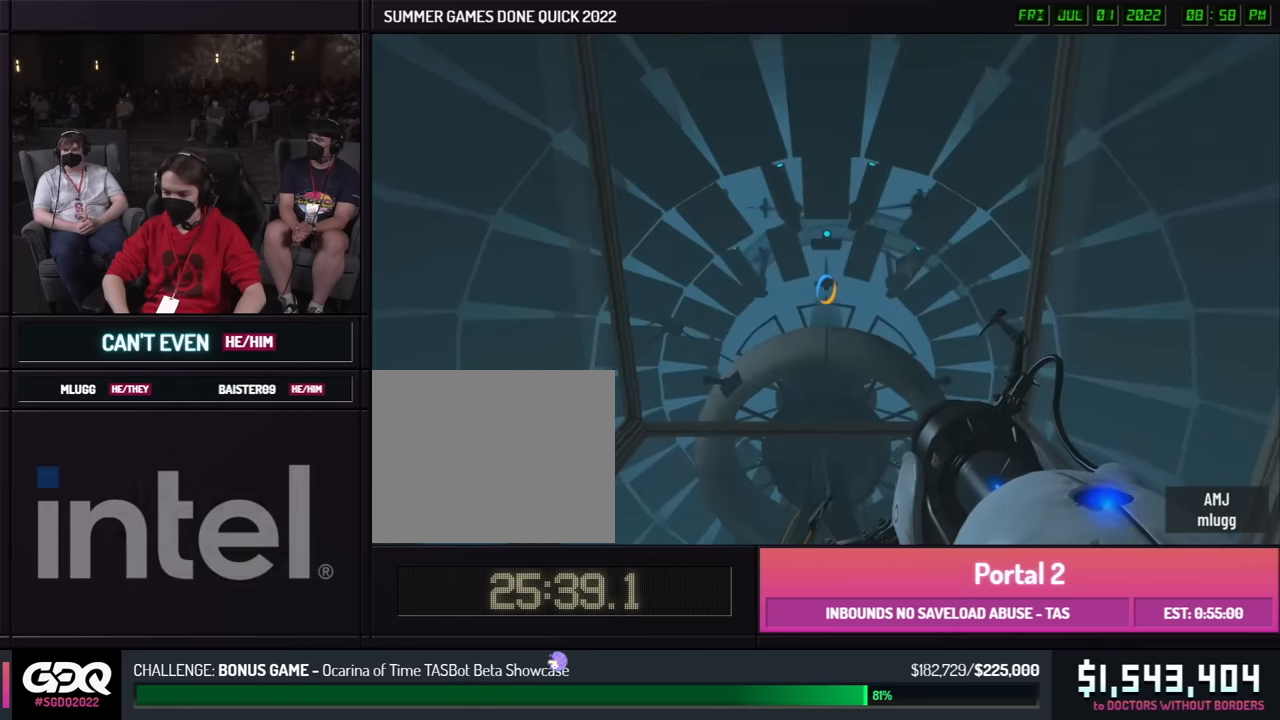
{"buttons": [], "left_stick": "center", "right_stick": "center", "events": []}
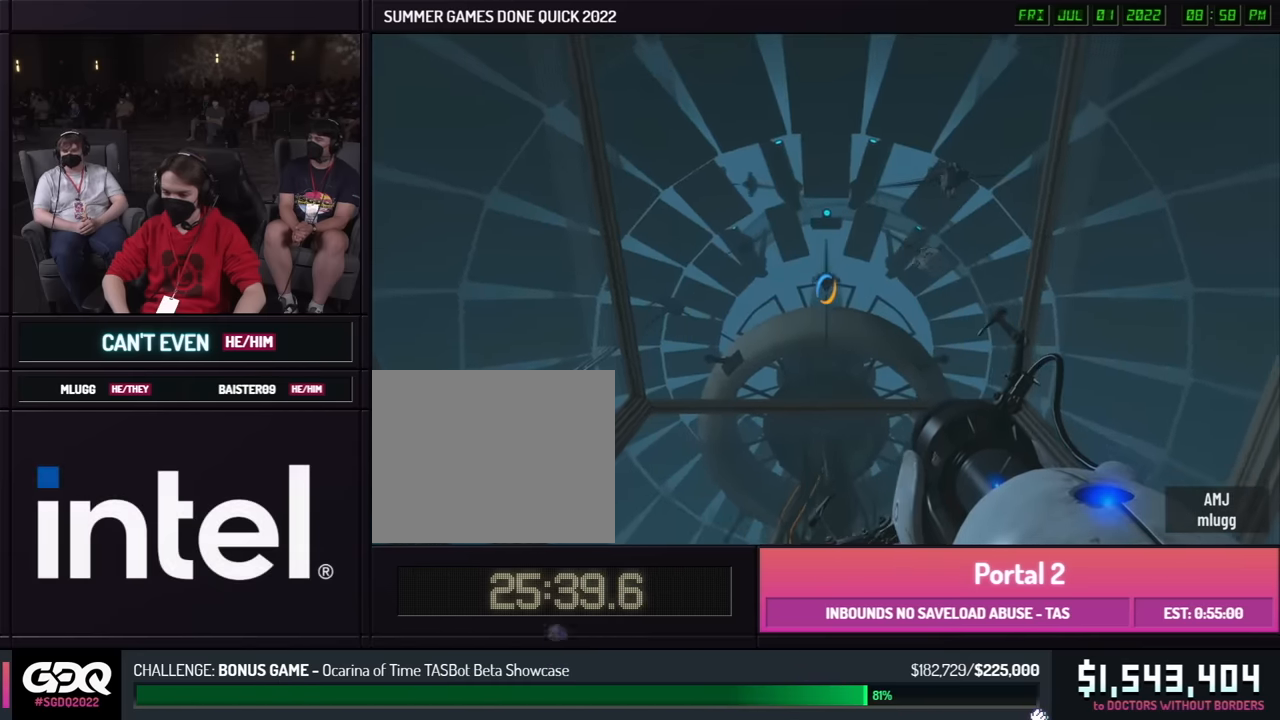
{"buttons": [], "left_stick": "center", "right_stick": "center", "events": []}
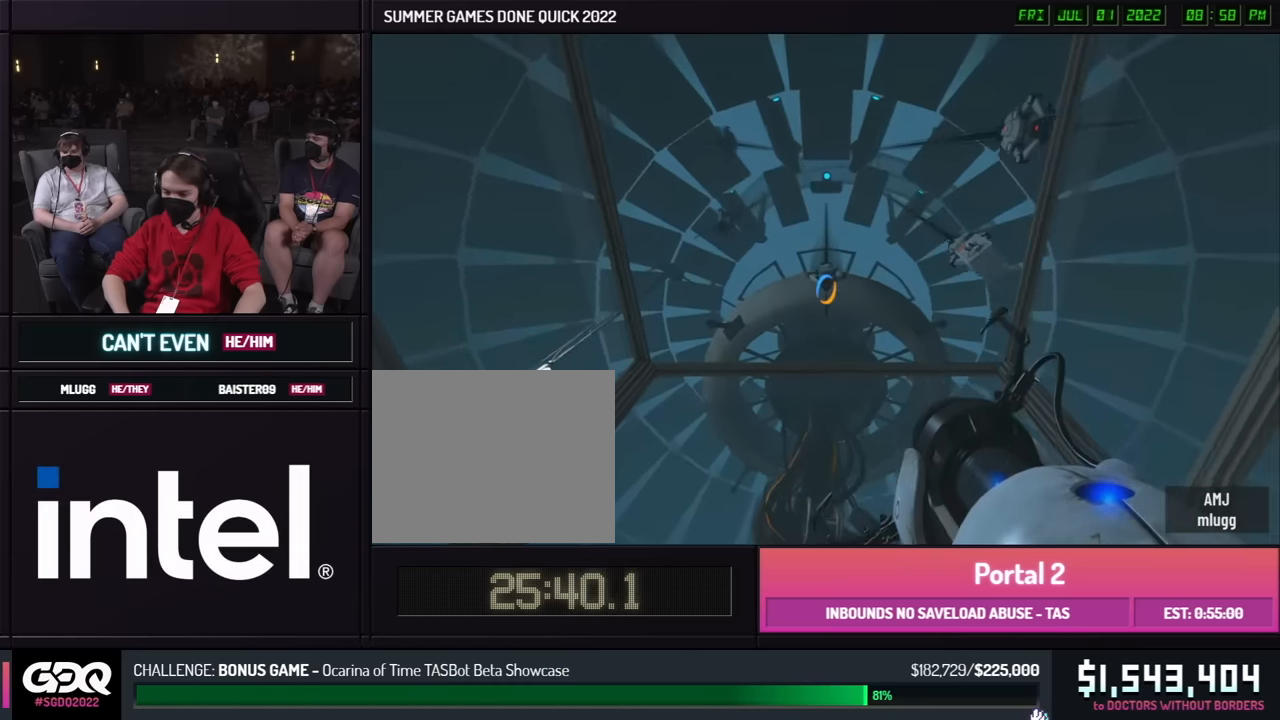
{"buttons": [], "left_stick": "center", "right_stick": "center", "events": []}
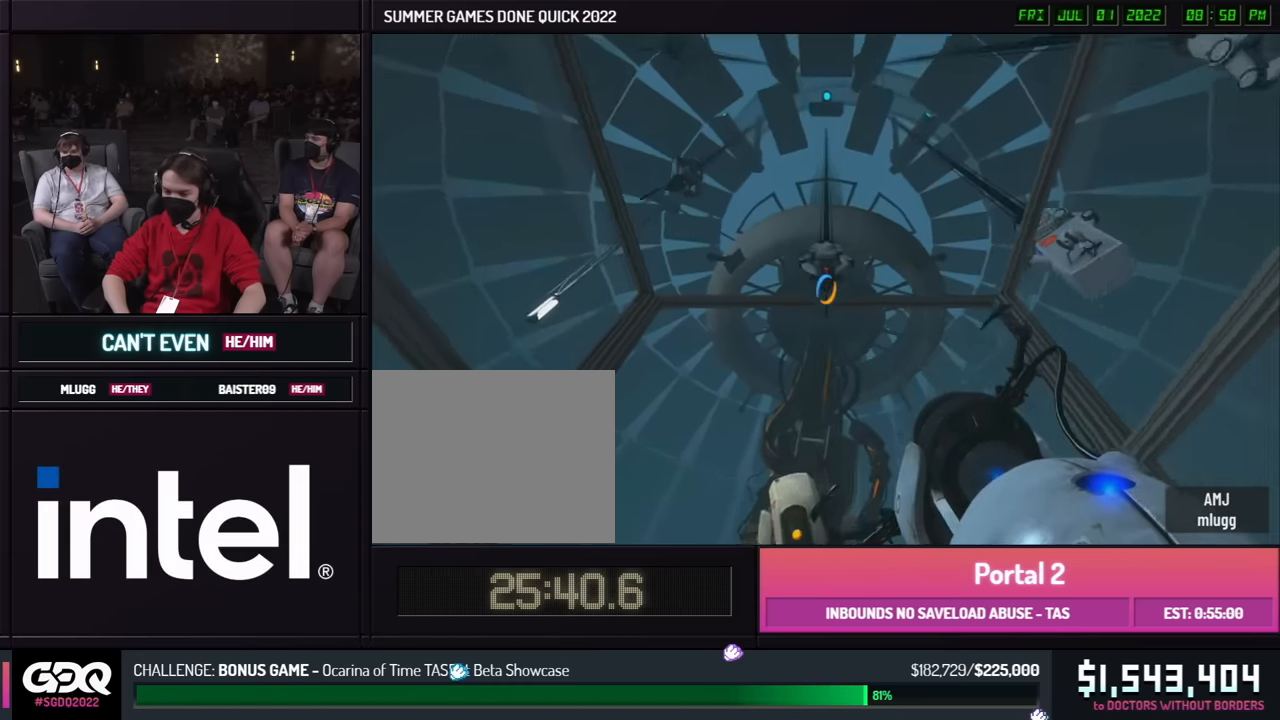
{"buttons": [], "left_stick": "center", "right_stick": "down", "events": [[150, "right_stick", "down"]]}
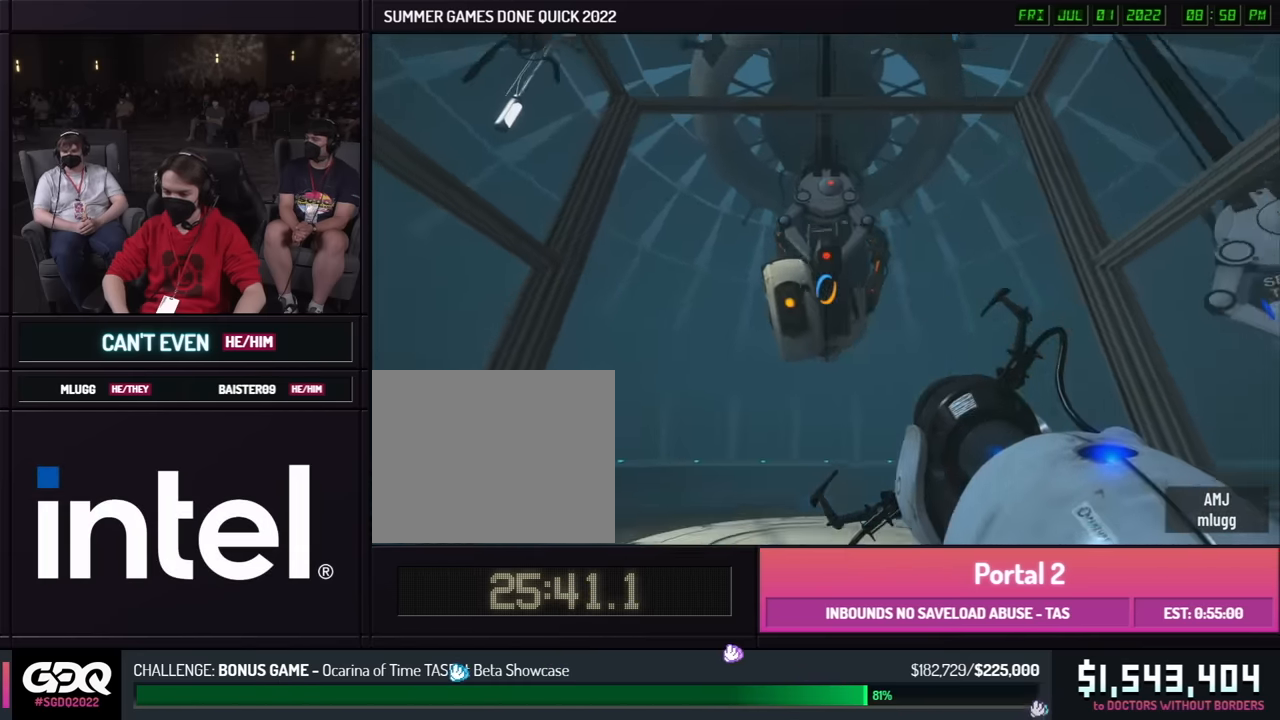
{"buttons": [], "left_stick": "center", "right_stick": "center", "events": [[450, "right_stick", "center"]]}